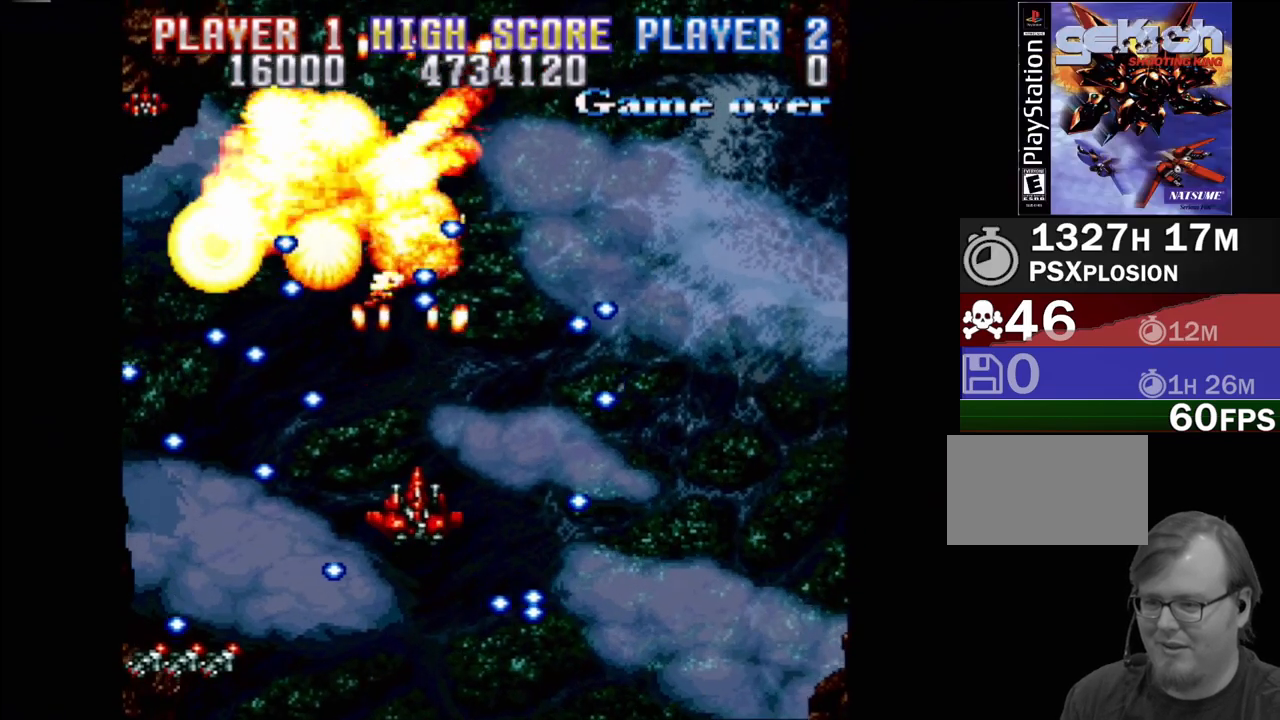
Gameplay with a controller (PlayStation layout); each line is a JSON object with the inputs held at the frame after it. "events" lists button and stick changes between this image and that frame as [ms after this image, input, new state], when the widget could be followed in between. Not read: L3 R3 left_stick right_stick.
{"buttons": ["CROSS"], "events": [[267, "DPAD_RIGHT", "down"], [400, "DPAD_DOWN", "down"], [450, "DPAD_RIGHT", "up"], [483, "DPAD_DOWN", "up"]]}
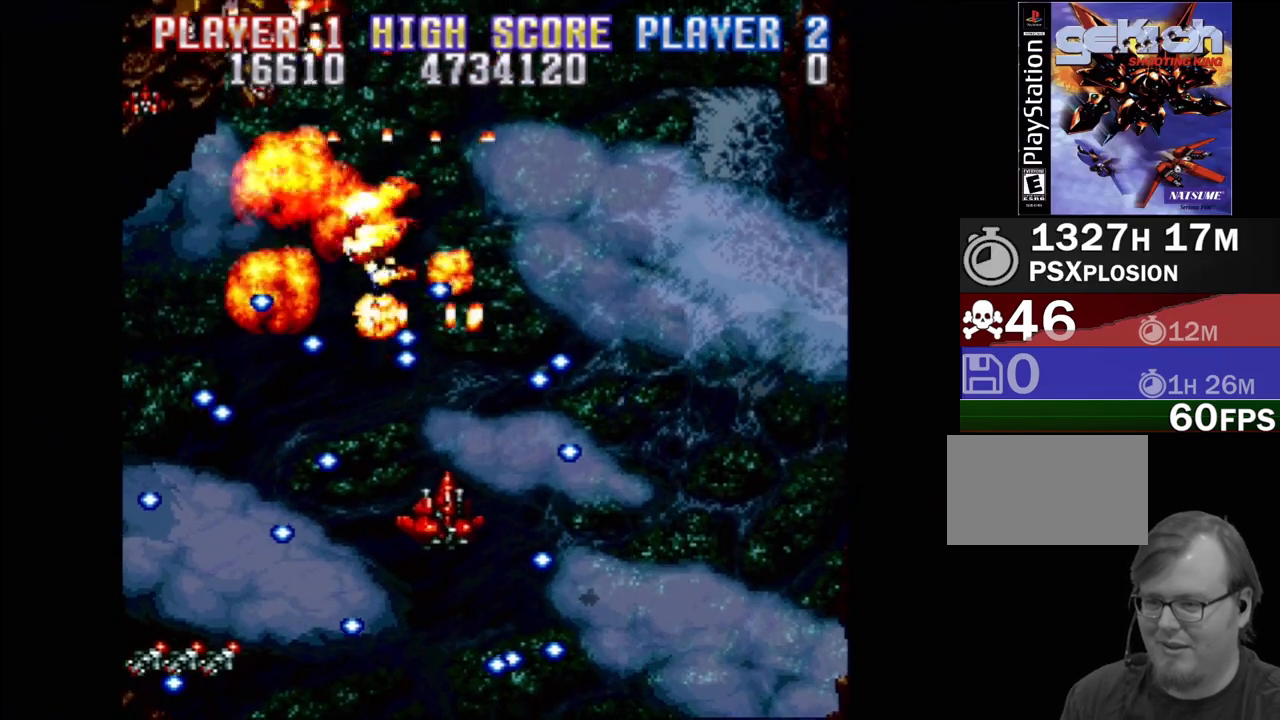
{"buttons": ["CROSS", "DPAD_DOWN", "DPAD_RIGHT"], "events": [[117, "DPAD_DOWN", "down"], [117, "DPAD_RIGHT", "down"], [200, "DPAD_DOWN", "up"], [233, "DPAD_RIGHT", "up"], [350, "DPAD_DOWN", "down"], [350, "DPAD_RIGHT", "down"]]}
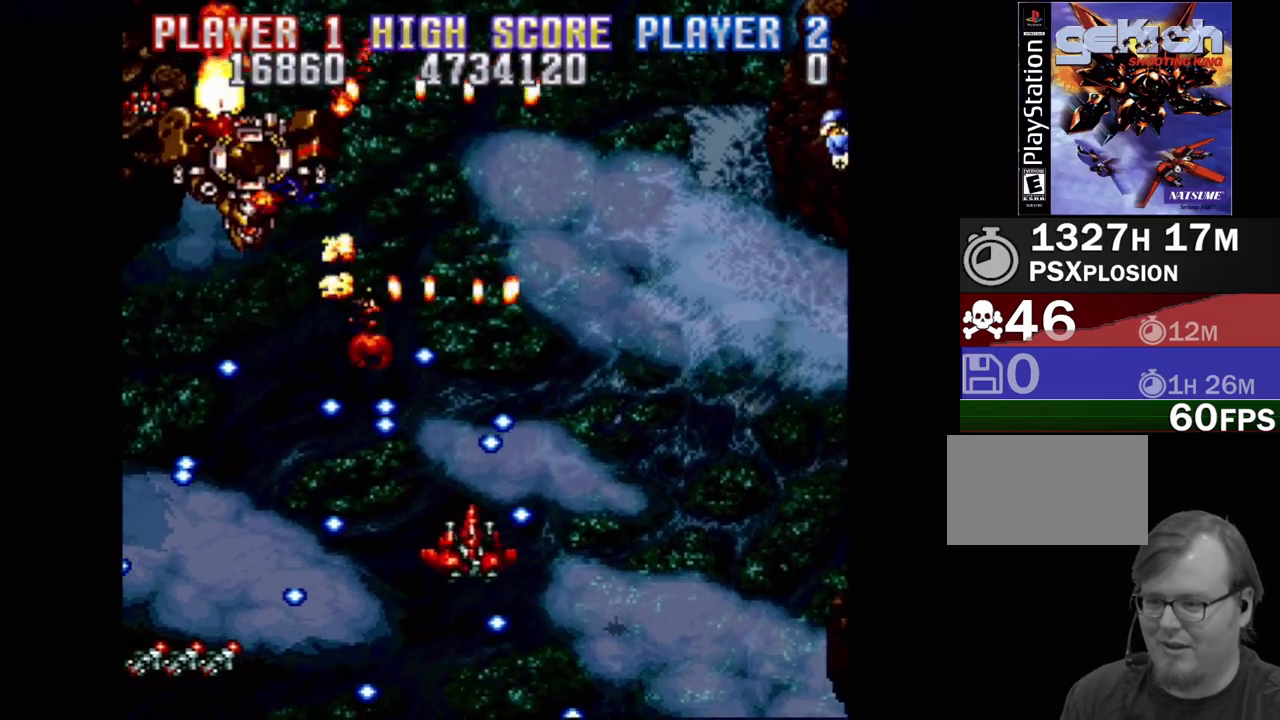
{"buttons": ["CROSS", "DPAD_DOWN", "DPAD_RIGHT"], "events": [[167, "DPAD_RIGHT", "up"], [200, "DPAD_LEFT", "down"], [433, "DPAD_LEFT", "up"], [467, "DPAD_RIGHT", "down"]]}
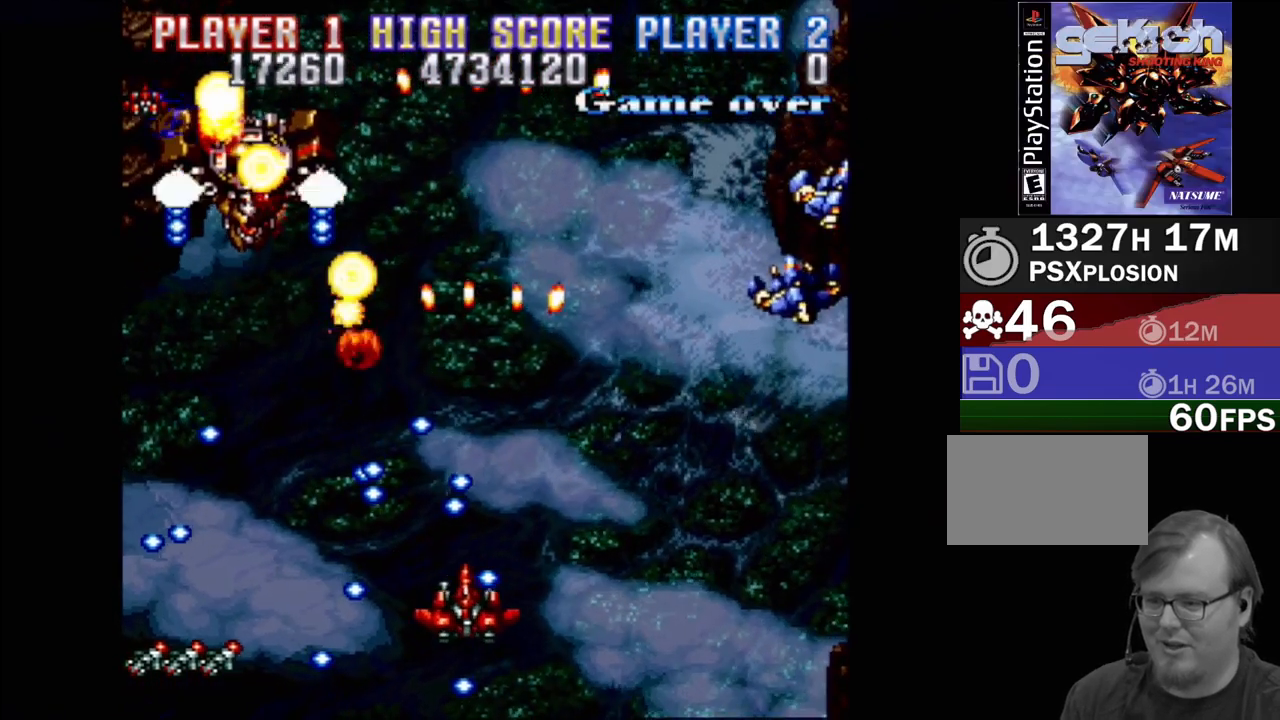
{"buttons": ["CROSS", "DPAD_RIGHT"], "events": [[317, "DPAD_DOWN", "up"], [400, "DPAD_UP", "down"], [433, "DPAD_UP", "up"]]}
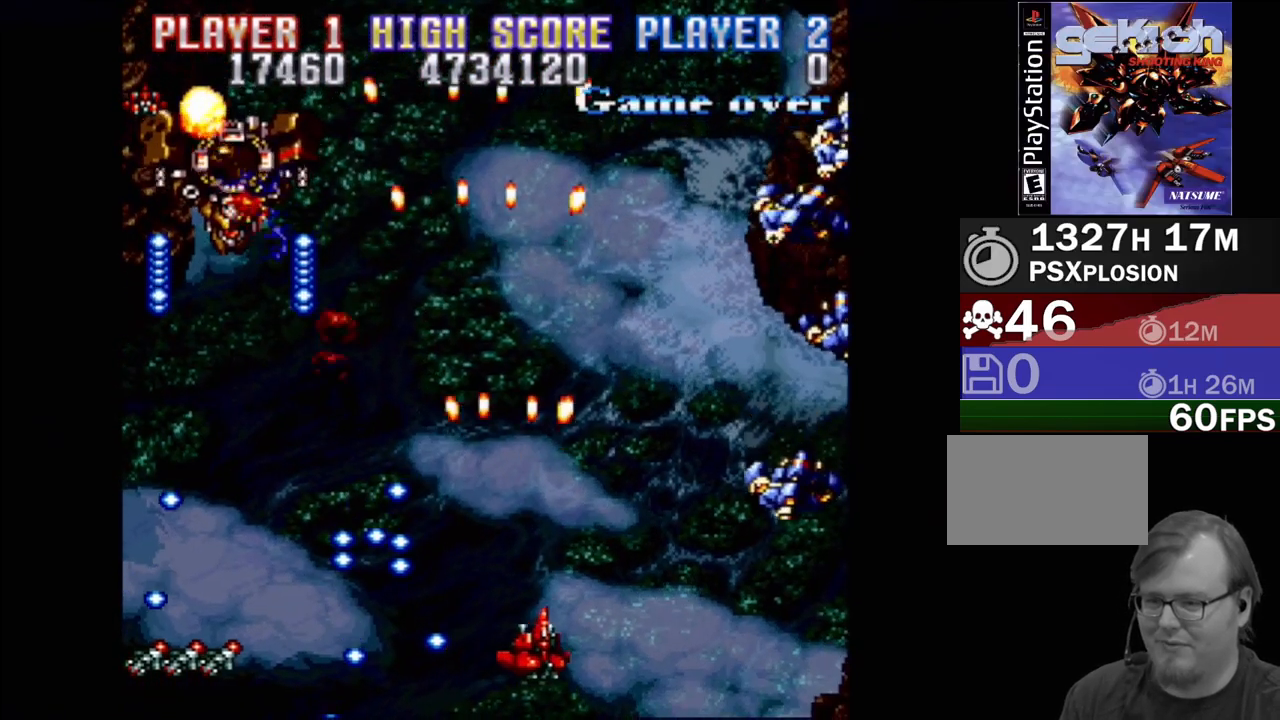
{"buttons": ["CROSS", "DPAD_UP", "DPAD_LEFT"], "events": [[167, "DPAD_UP", "down"], [217, "DPAD_RIGHT", "up"], [283, "DPAD_LEFT", "down"]]}
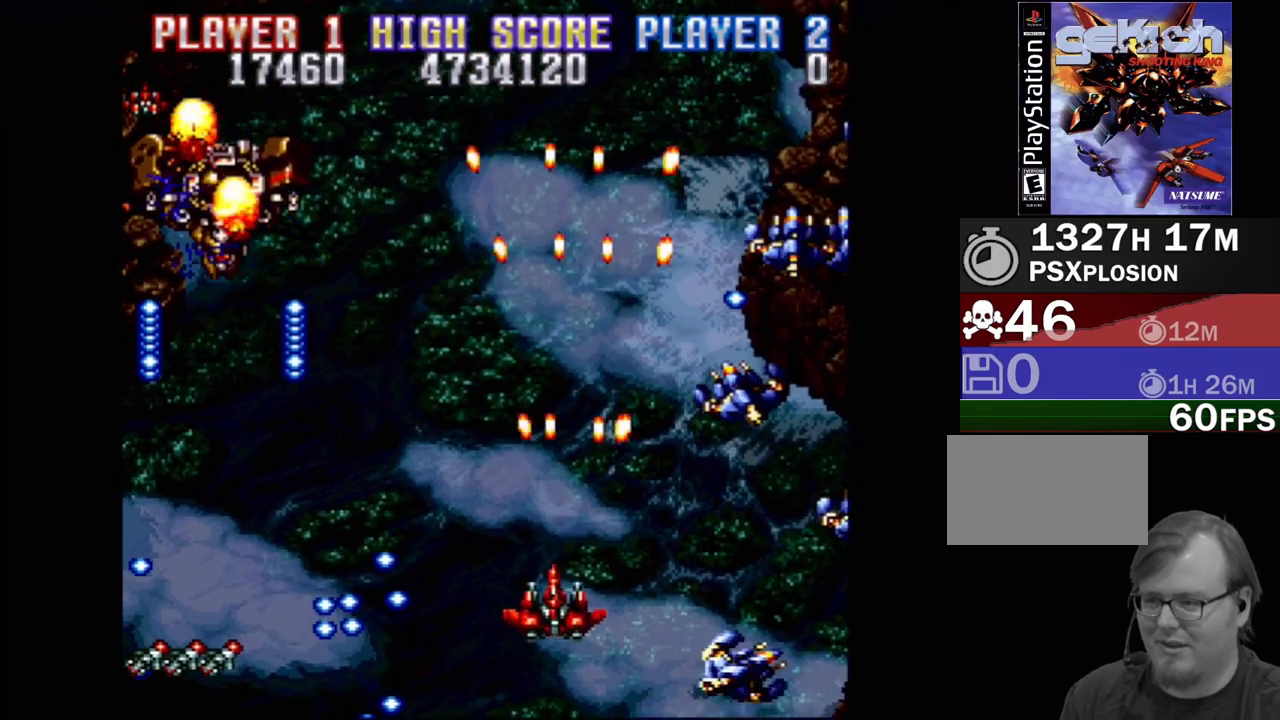
{"buttons": ["CROSS", "DPAD_LEFT"], "events": [[383, "DPAD_UP", "up"]]}
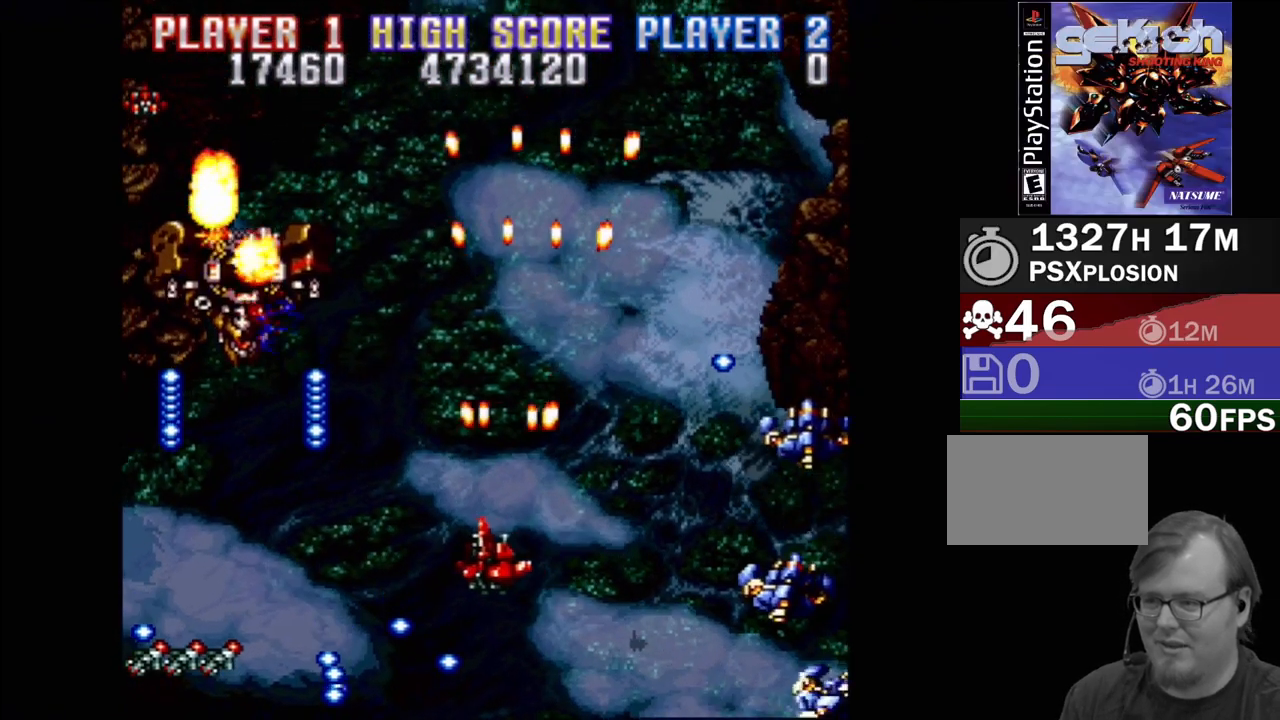
{"buttons": ["CROSS", "DPAD_DOWN", "DPAD_LEFT"], "events": [[33, "DPAD_DOWN", "down"]]}
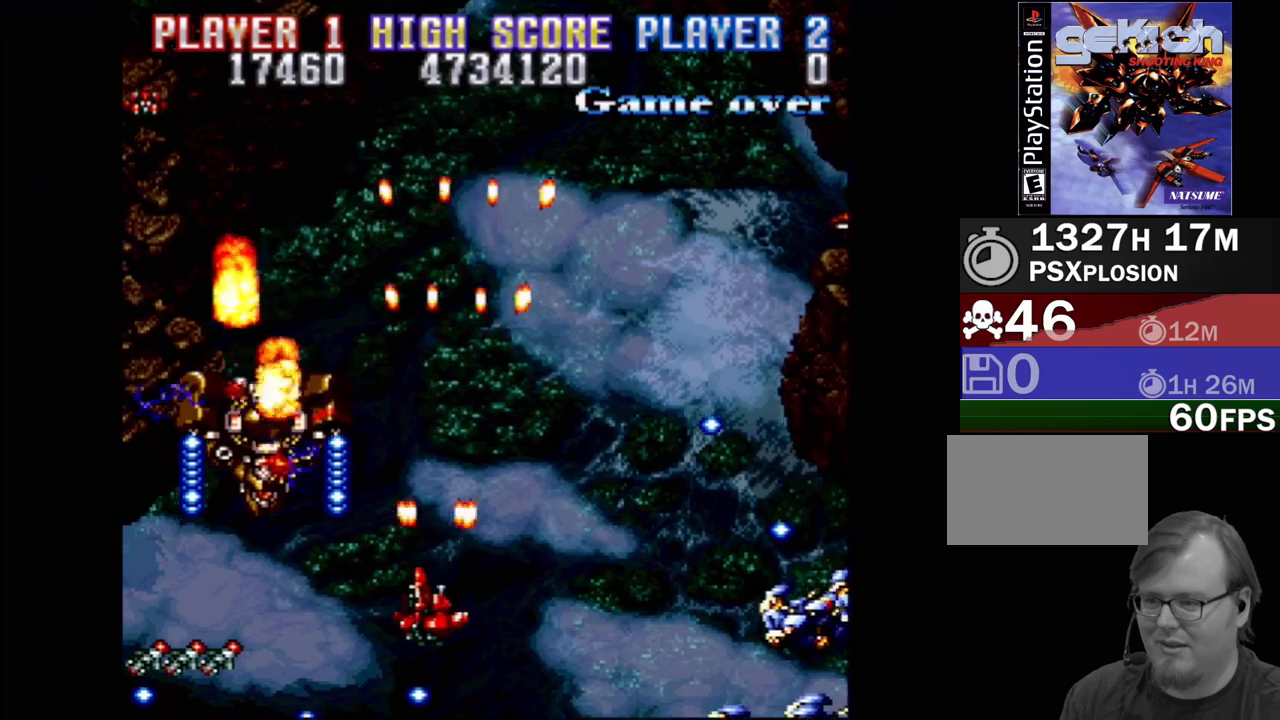
{"buttons": ["CROSS", "DPAD_UP", "DPAD_RIGHT"], "events": [[150, "DPAD_DOWN", "up"], [150, "DPAD_LEFT", "up"], [167, "DPAD_RIGHT", "down"], [200, "DPAD_UP", "down"]]}
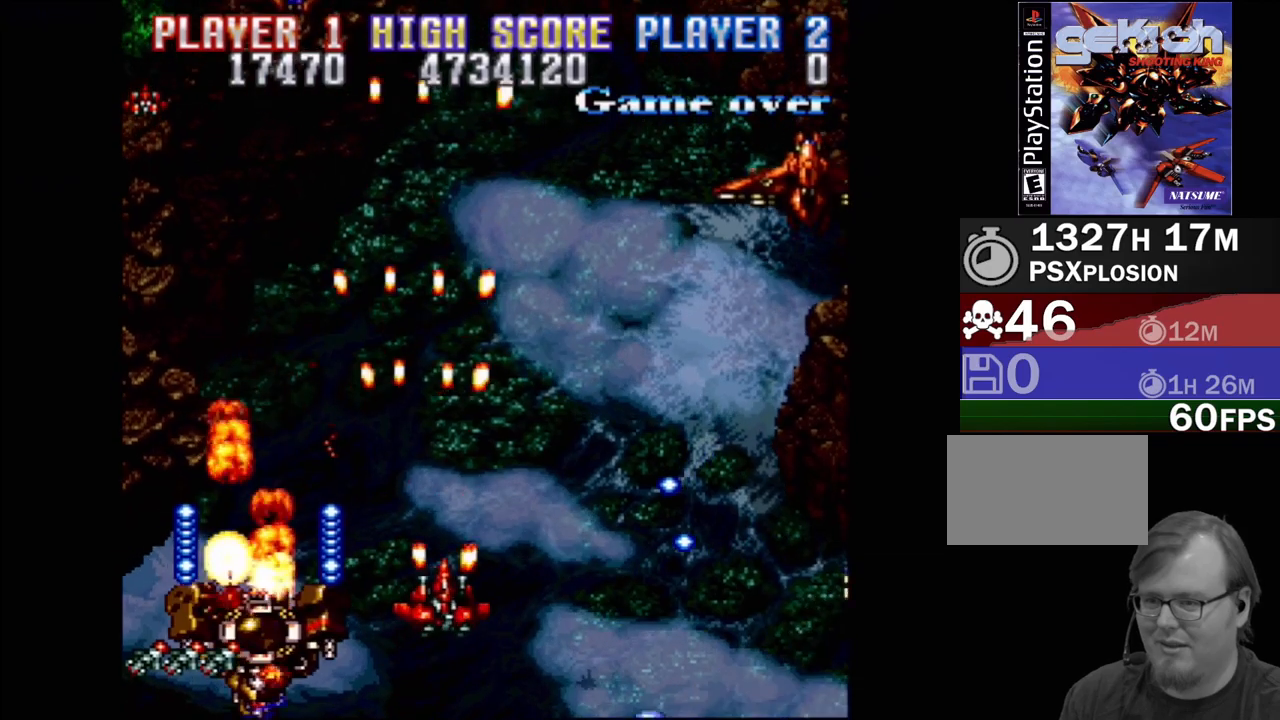
{"buttons": ["CROSS", "DPAD_UP", "DPAD_RIGHT"], "events": [[200, "DPAD_RIGHT", "up"], [217, "DPAD_LEFT", "down"], [367, "DPAD_LEFT", "up"], [400, "DPAD_RIGHT", "down"]]}
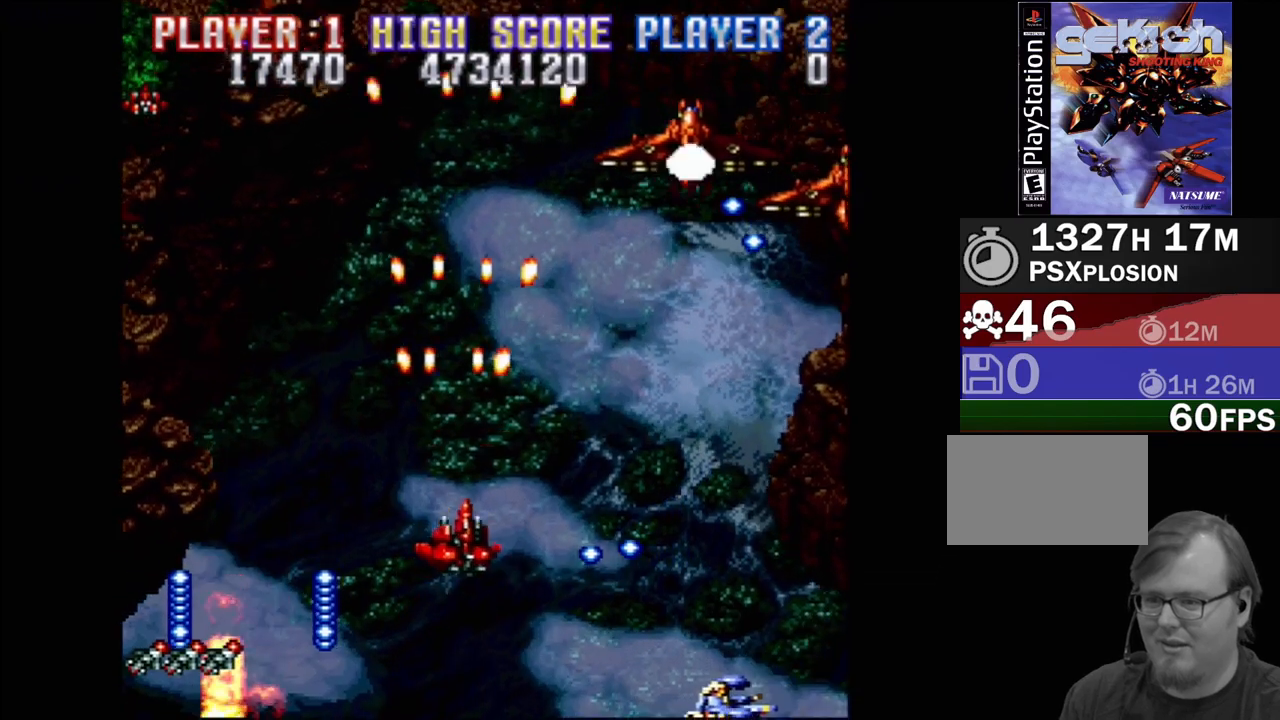
{"buttons": ["CROSS", "DPAD_RIGHT"], "events": [[50, "DPAD_RIGHT", "up"], [167, "DPAD_RIGHT", "down"], [283, "DPAD_UP", "up"]]}
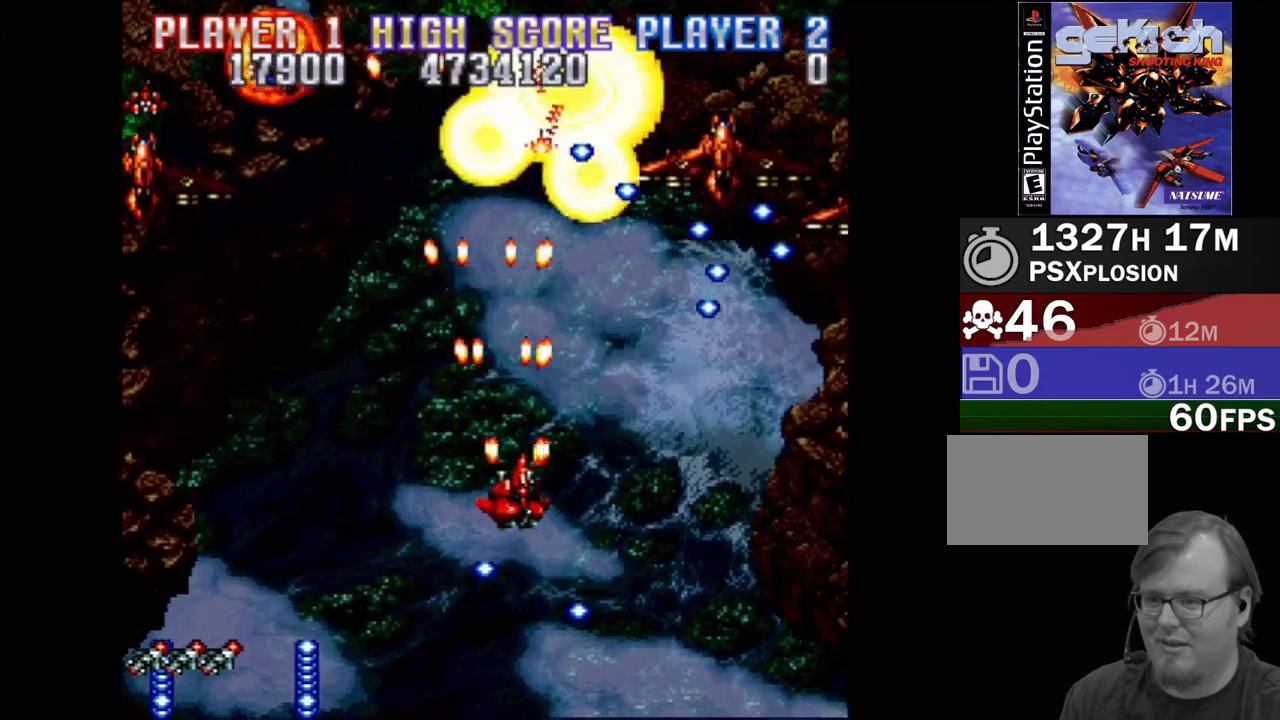
{"buttons": ["CROSS", "DPAD_DOWN", "DPAD_RIGHT"], "events": [[300, "DPAD_DOWN", "down"]]}
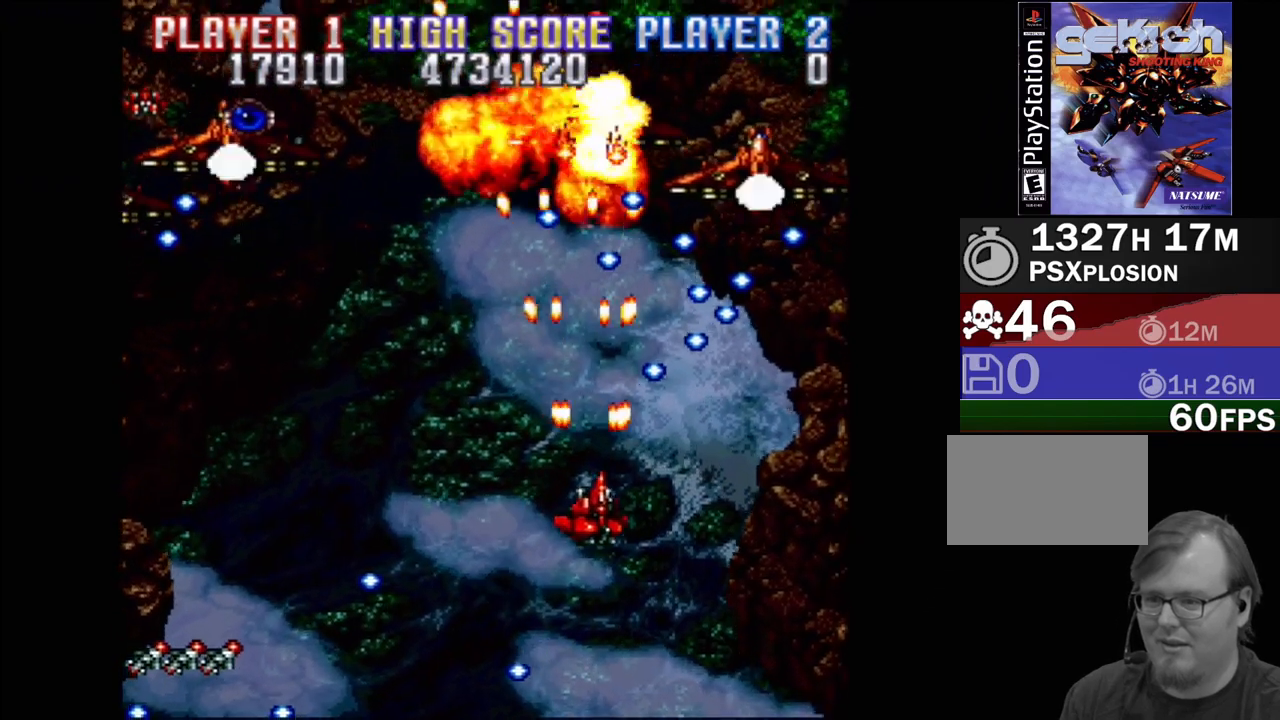
{"buttons": ["CROSS", "DPAD_LEFT"], "events": [[67, "DPAD_RIGHT", "up"], [350, "DPAD_LEFT", "down"], [500, "DPAD_DOWN", "up"]]}
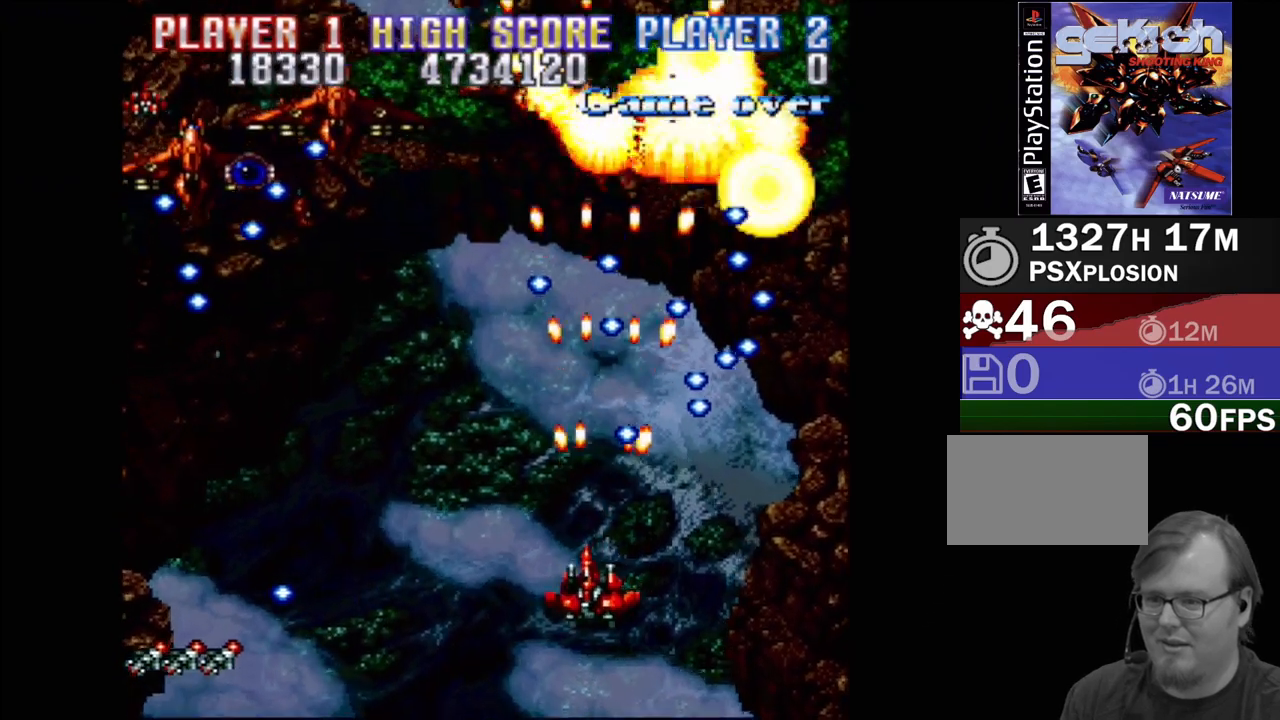
{"buttons": ["CROSS", "DPAD_LEFT"], "events": []}
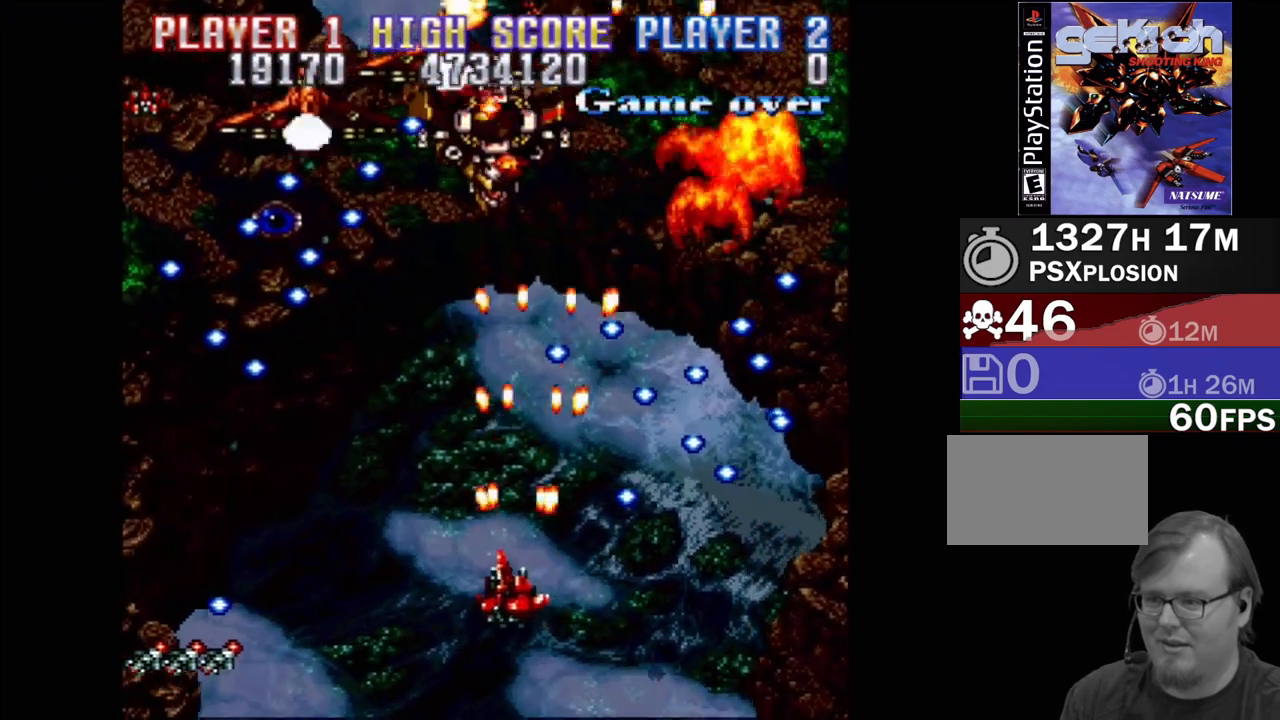
{"buttons": ["CROSS", "DPAD_LEFT"], "events": [[233, "DPAD_DOWN", "down"], [467, "DPAD_DOWN", "up"]]}
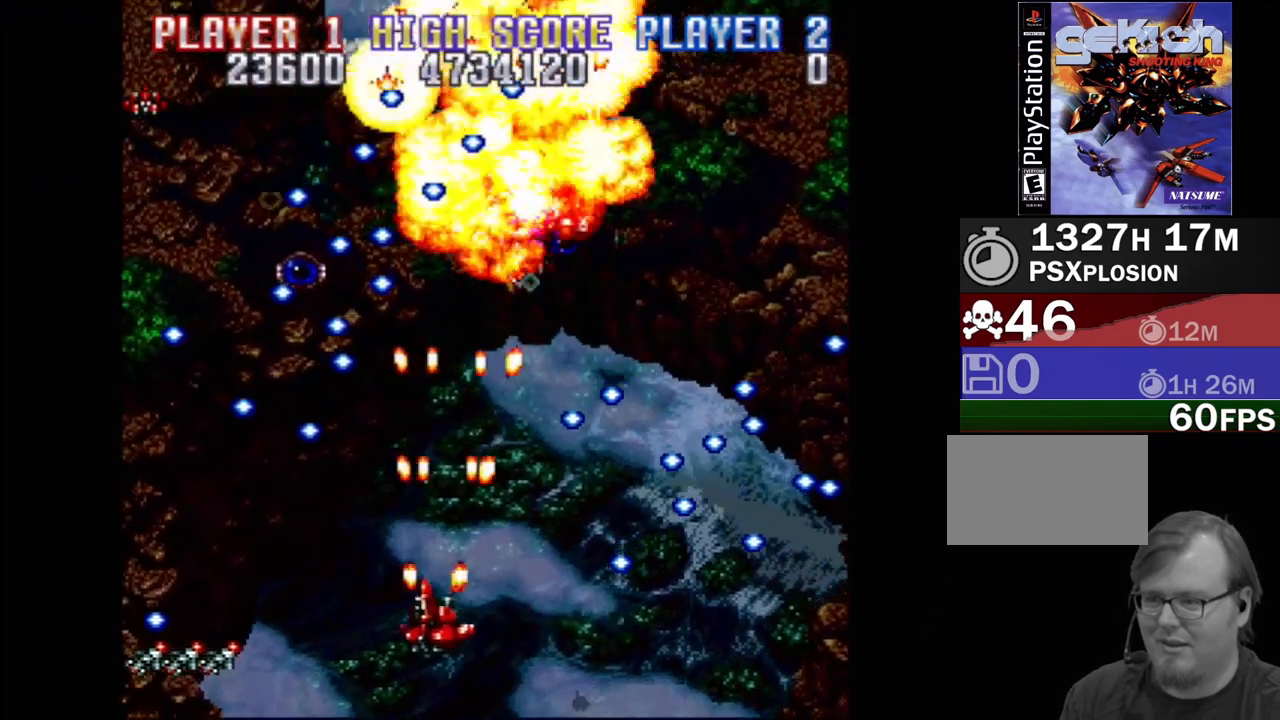
{"buttons": ["CROSS", "DPAD_DOWN", "DPAD_RIGHT"], "events": [[300, "DPAD_DOWN", "down"], [333, "DPAD_LEFT", "up"], [367, "DPAD_RIGHT", "down"]]}
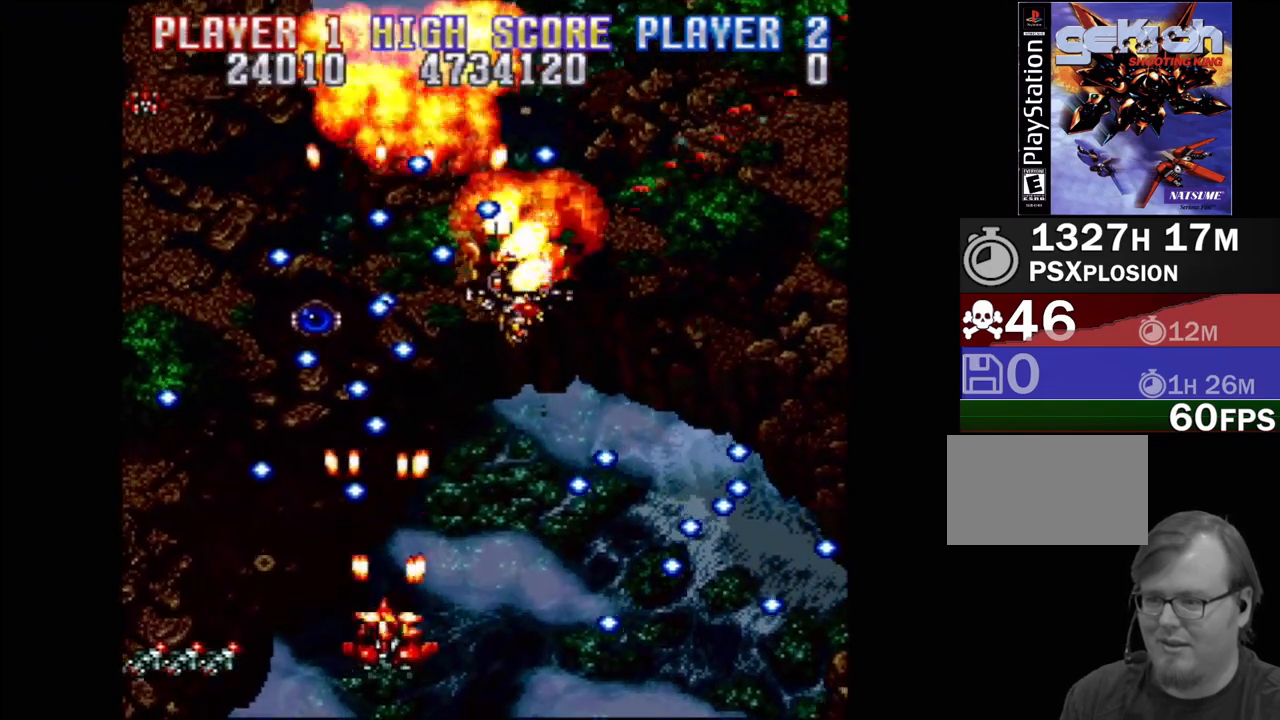
{"buttons": ["CROSS", "DPAD_UP", "DPAD_RIGHT"], "events": [[150, "DPAD_DOWN", "up"], [150, "DPAD_RIGHT", "up"], [233, "DPAD_UP", "down"], [267, "DPAD_LEFT", "down"], [317, "DPAD_LEFT", "up"], [350, "DPAD_RIGHT", "down"]]}
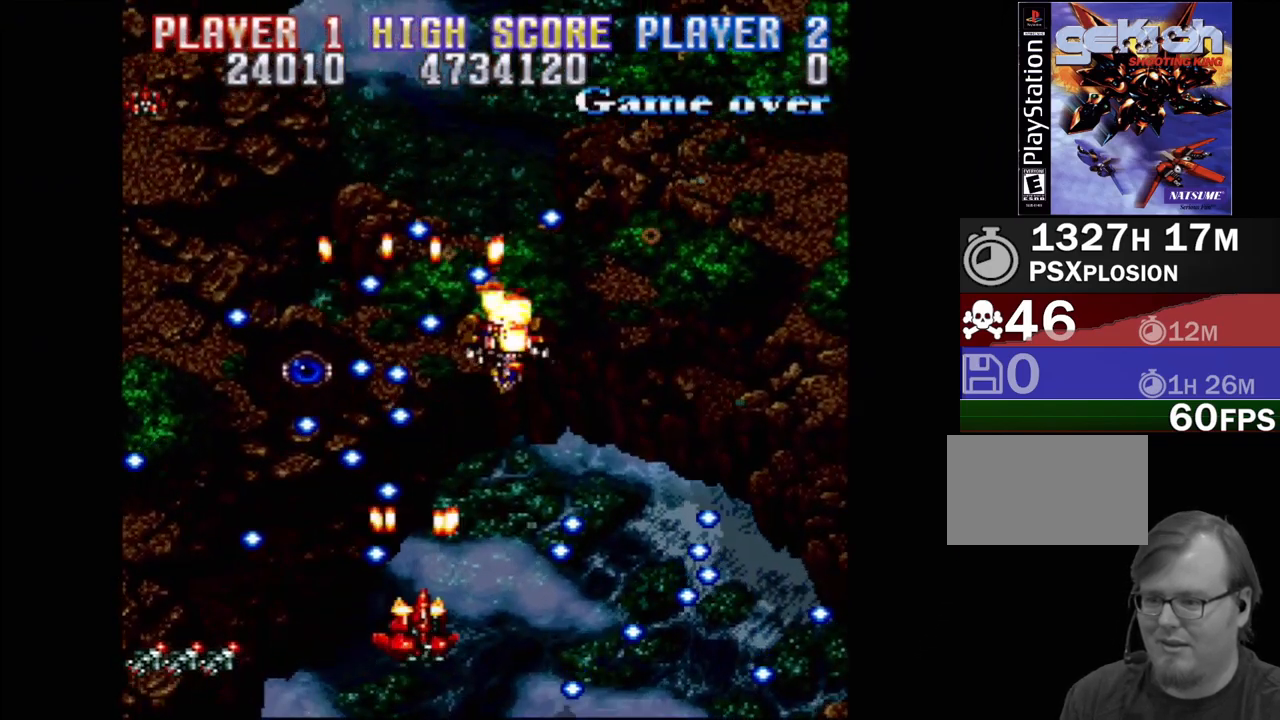
{"buttons": ["CROSS", "DPAD_UP", "DPAD_RIGHT"], "events": [[217, "DPAD_RIGHT", "up"], [300, "DPAD_RIGHT", "down"], [350, "DPAD_RIGHT", "up"], [467, "DPAD_RIGHT", "down"]]}
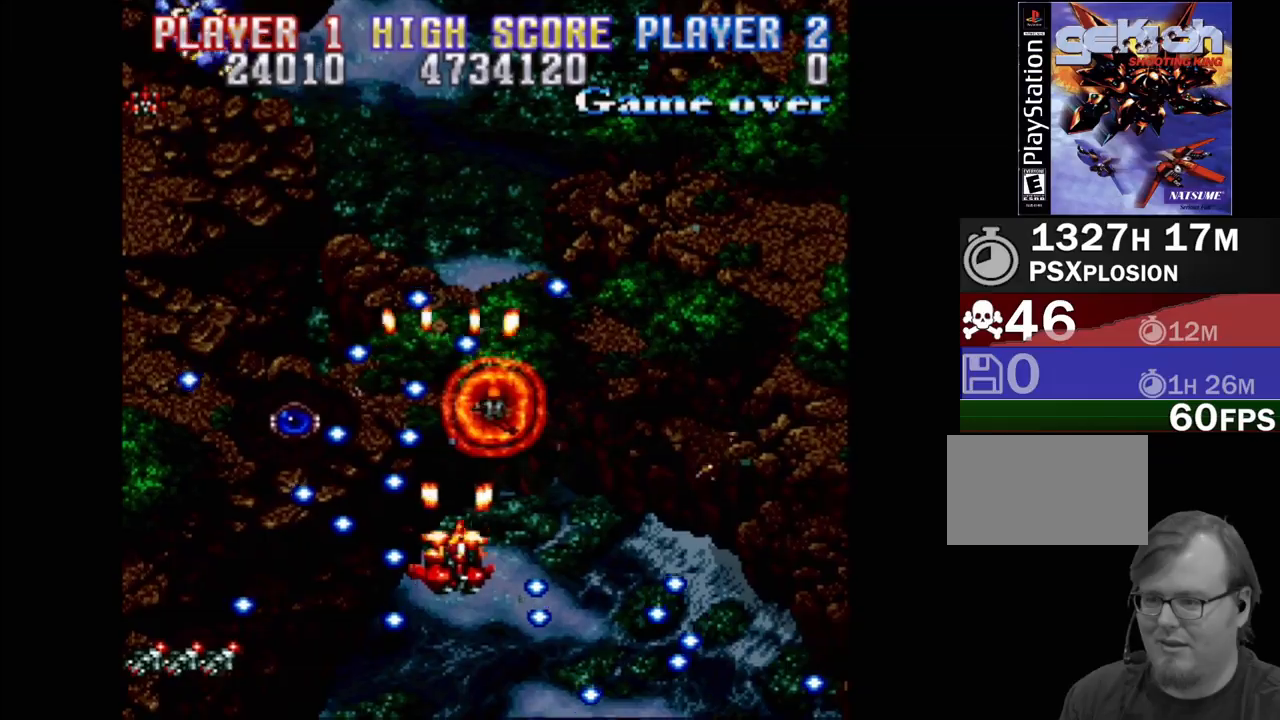
{"buttons": ["CROSS", "DPAD_UP", "DPAD_RIGHT"], "events": [[150, "DPAD_RIGHT", "up"], [450, "DPAD_RIGHT", "down"]]}
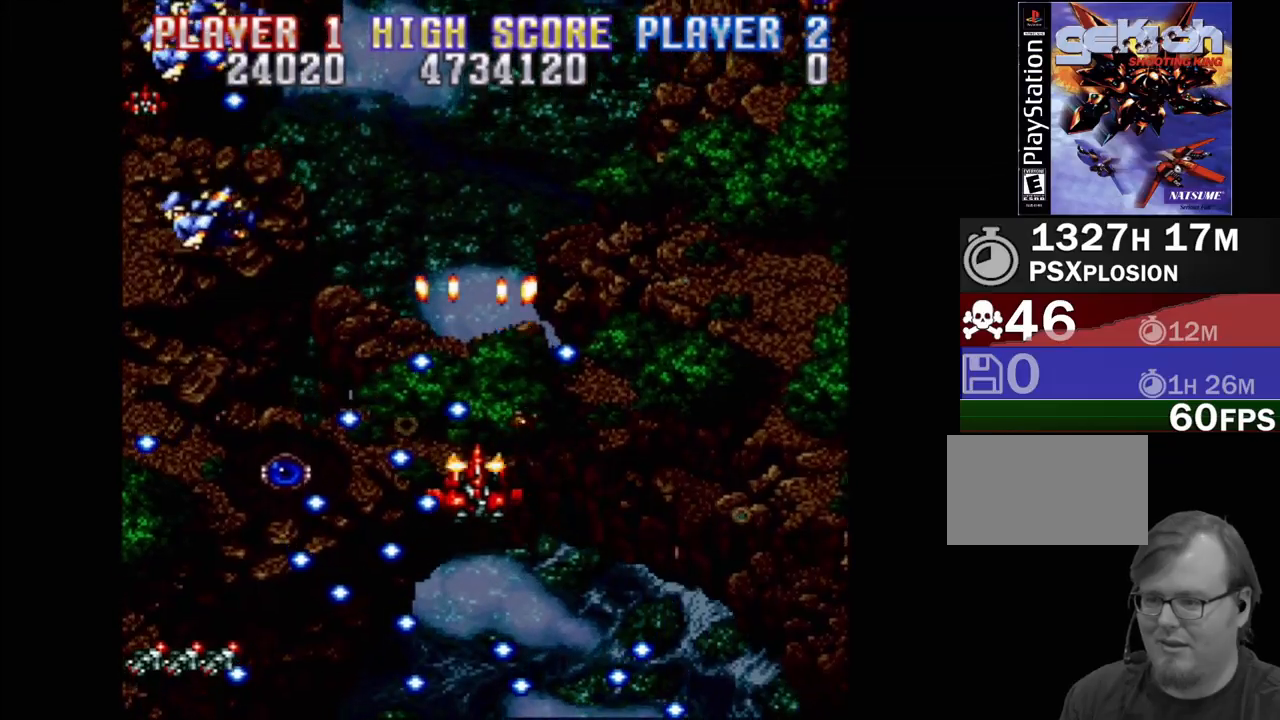
{"buttons": ["CROSS"], "events": [[17, "DPAD_UP", "up"], [83, "DPAD_DOWN", "down"], [233, "DPAD_RIGHT", "up"], [267, "DPAD_DOWN", "up"]]}
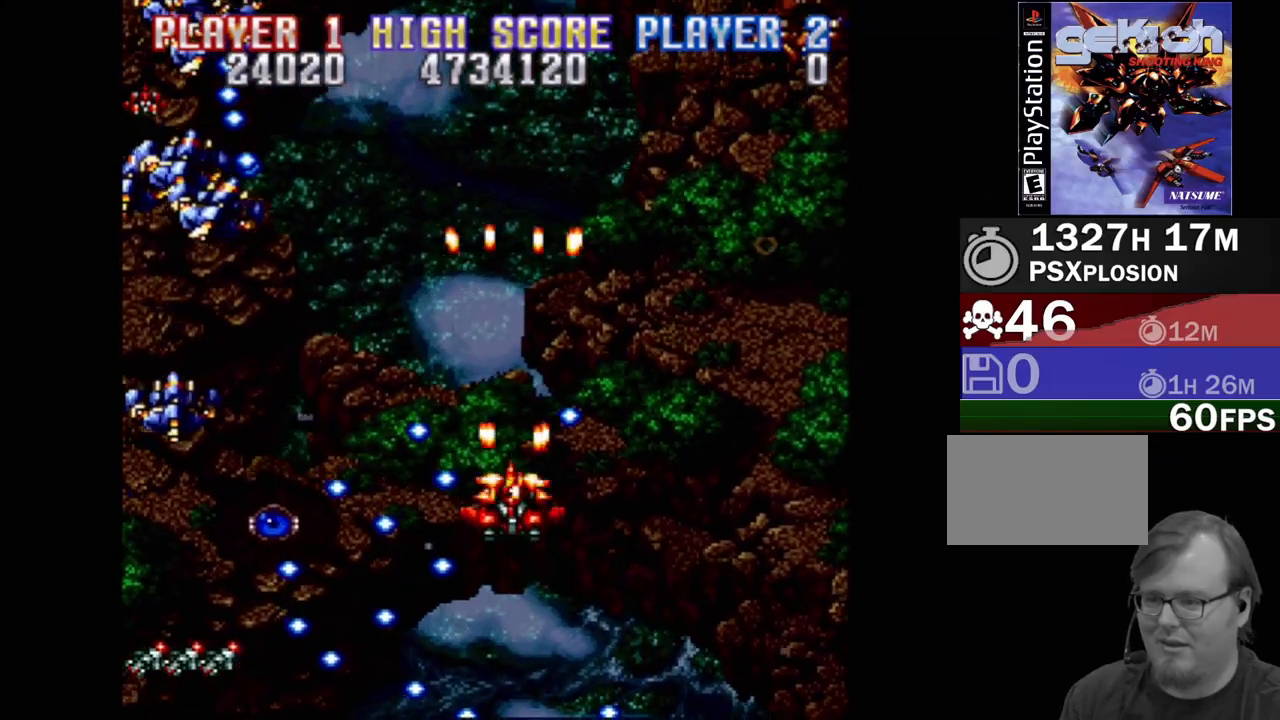
{"buttons": ["CROSS", "DPAD_LEFT"], "events": [[100, "DPAD_UP", "down"], [317, "DPAD_LEFT", "down"], [483, "DPAD_UP", "up"]]}
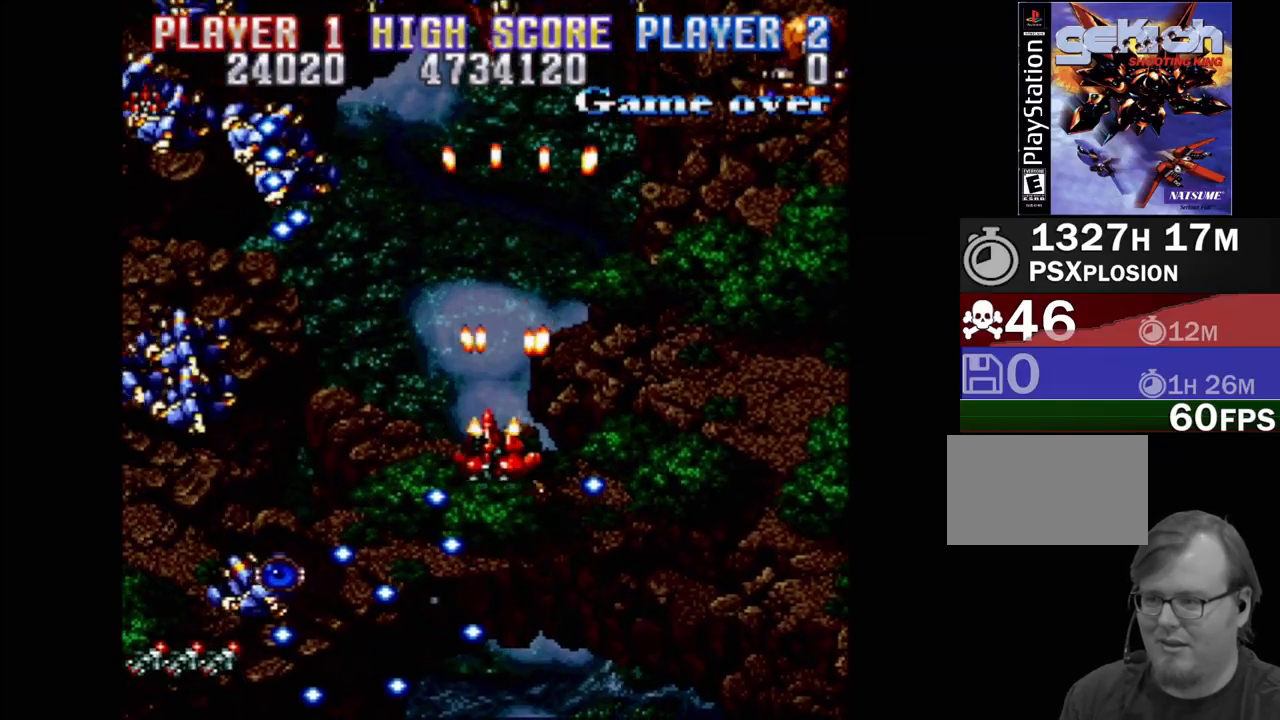
{"buttons": ["CROSS", "DPAD_DOWN"], "events": [[400, "DPAD_DOWN", "down"], [433, "DPAD_LEFT", "up"]]}
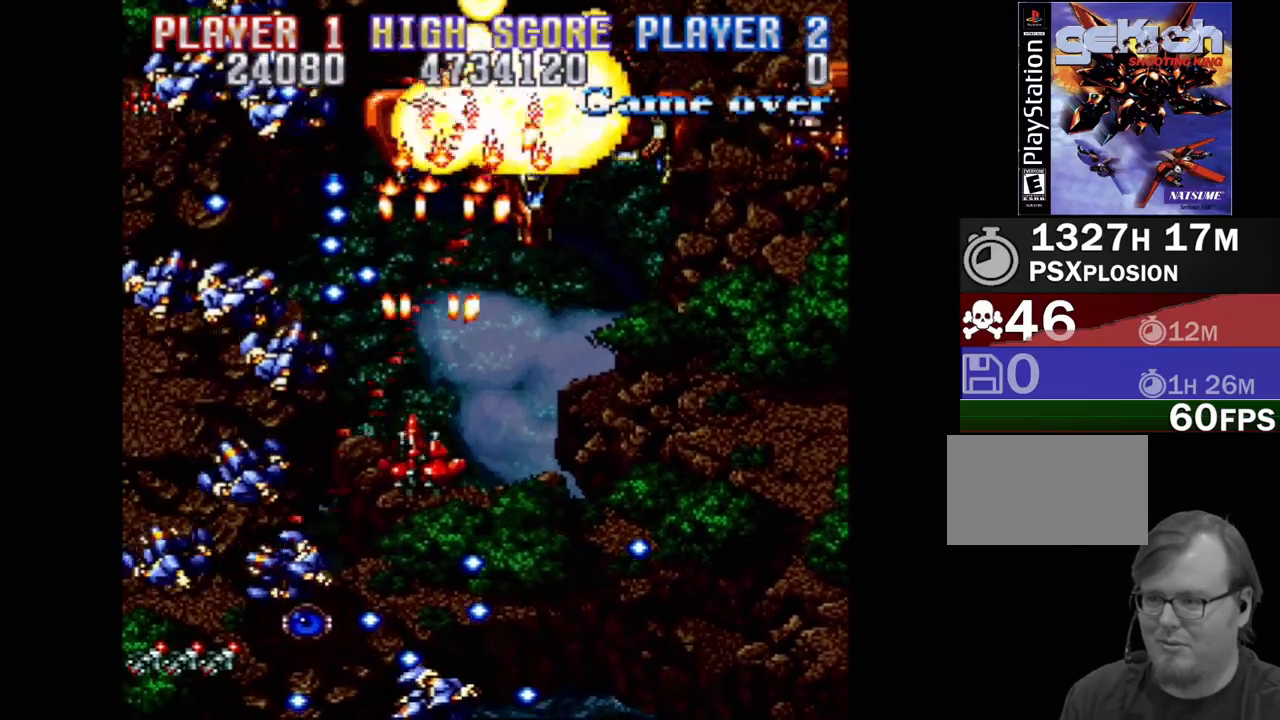
{"buttons": ["CROSS", "DPAD_RIGHT"], "events": [[50, "DPAD_RIGHT", "down"], [167, "DPAD_RIGHT", "up"], [183, "DPAD_RIGHT", "down"], [267, "DPAD_DOWN", "up"], [300, "DPAD_UP", "down"], [467, "DPAD_UP", "up"]]}
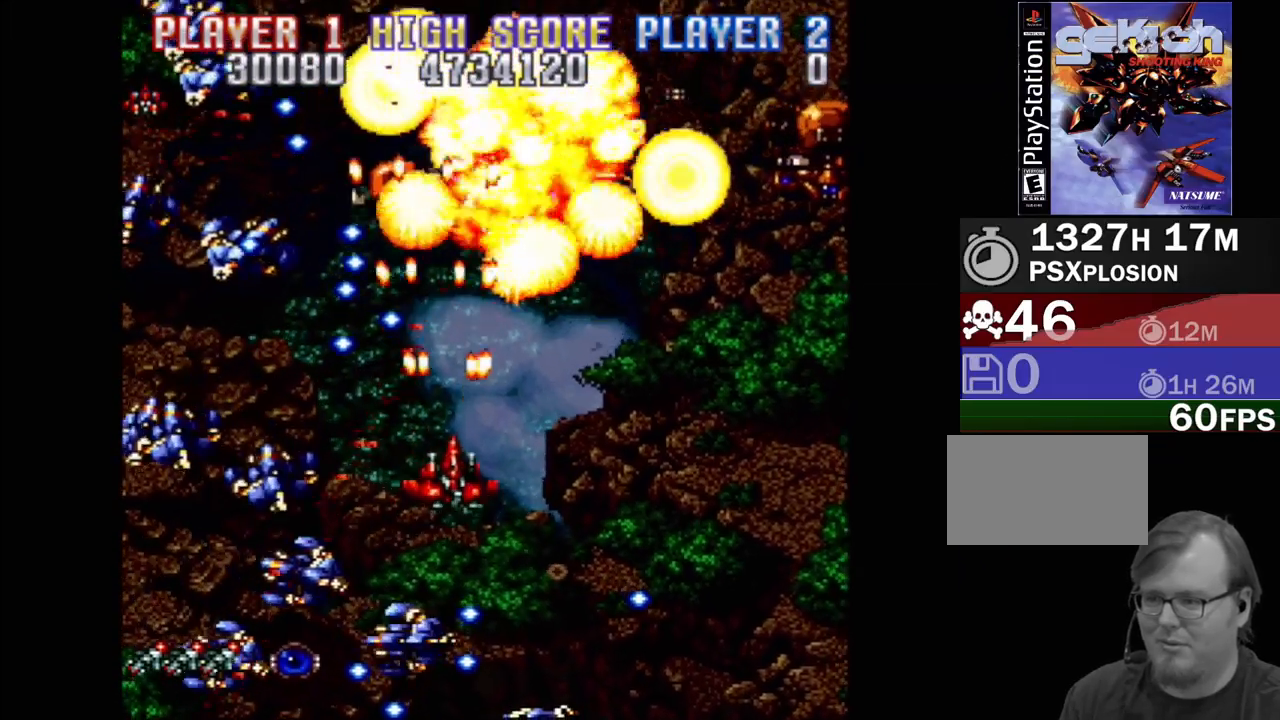
{"buttons": ["CROSS", "DPAD_DOWN", "DPAD_RIGHT"], "events": [[17, "DPAD_DOWN", "down"], [100, "DPAD_RIGHT", "up"], [300, "DPAD_DOWN", "up"], [300, "DPAD_RIGHT", "down"], [483, "DPAD_DOWN", "down"]]}
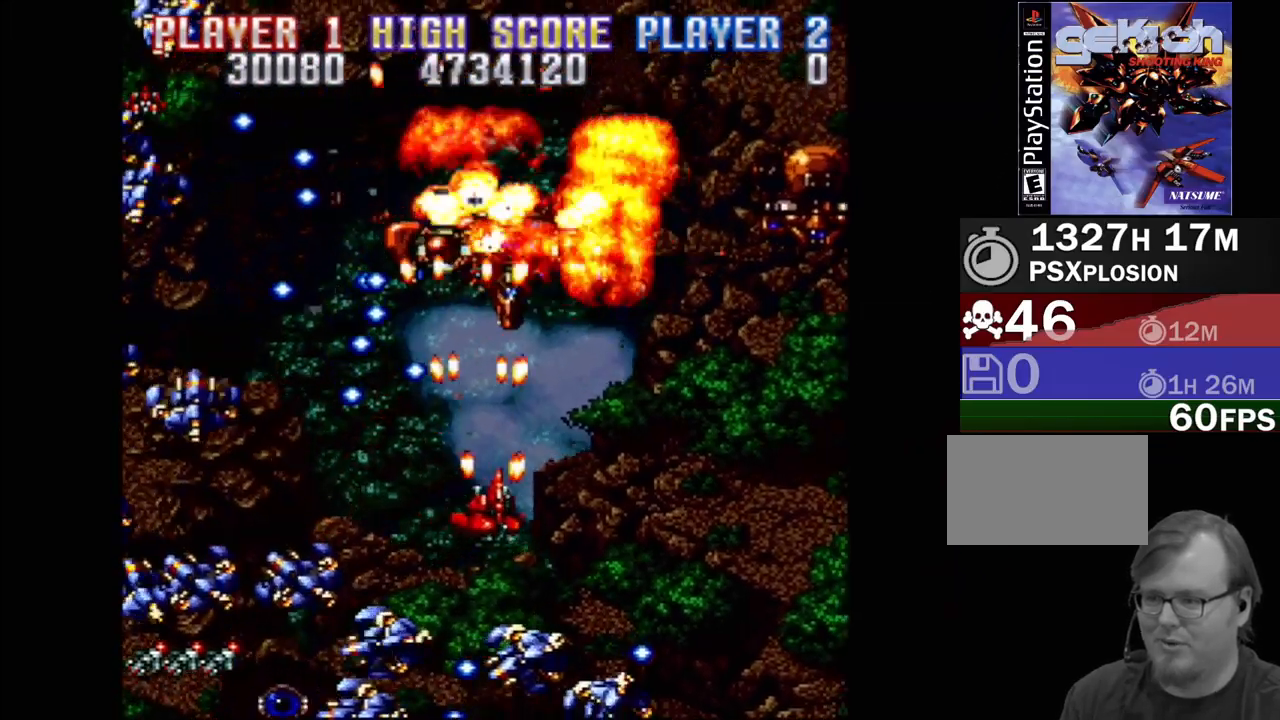
{"buttons": ["CROSS", "DPAD_DOWN", "DPAD_LEFT"], "events": [[17, "DPAD_RIGHT", "up"], [33, "DPAD_LEFT", "down"], [67, "DPAD_DOWN", "up"], [300, "DPAD_DOWN", "down"], [383, "DPAD_DOWN", "up"], [500, "DPAD_DOWN", "down"]]}
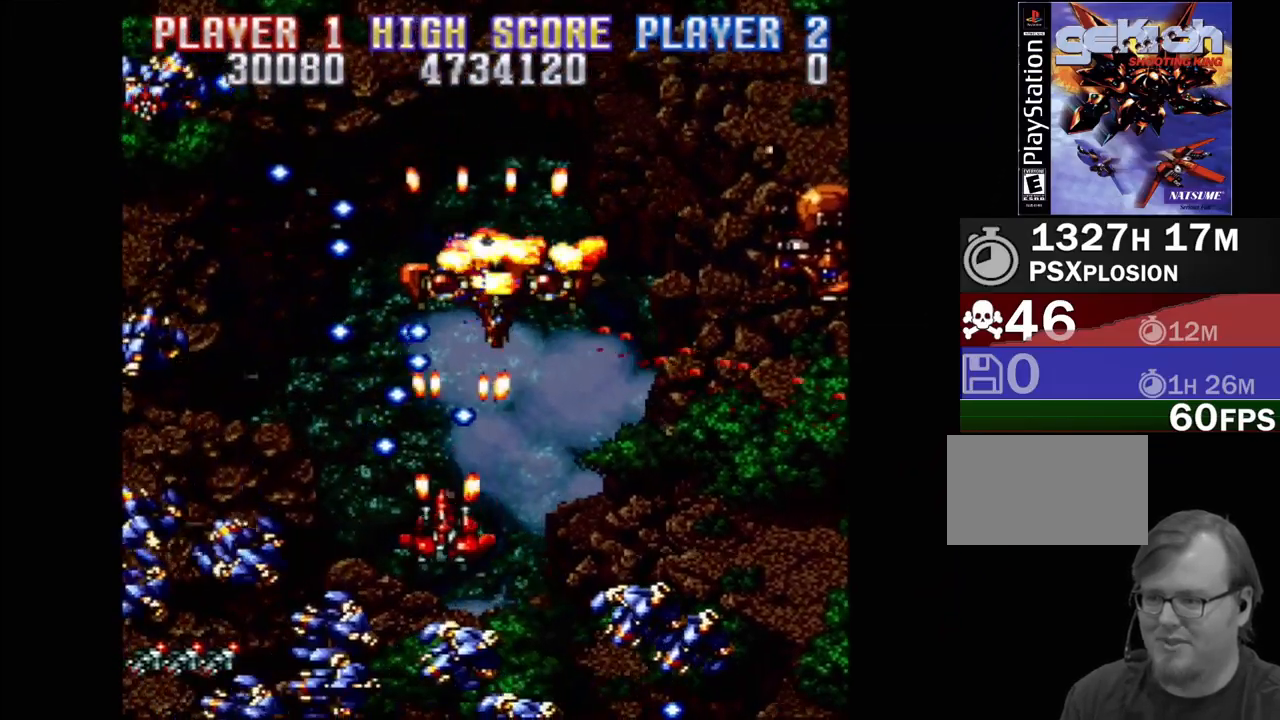
{"buttons": ["CROSS"], "events": [[50, "DPAD_LEFT", "up"], [117, "DPAD_DOWN", "up"], [233, "DPAD_LEFT", "down"], [250, "DPAD_DOWN", "down"], [383, "DPAD_DOWN", "up"], [383, "DPAD_LEFT", "up"]]}
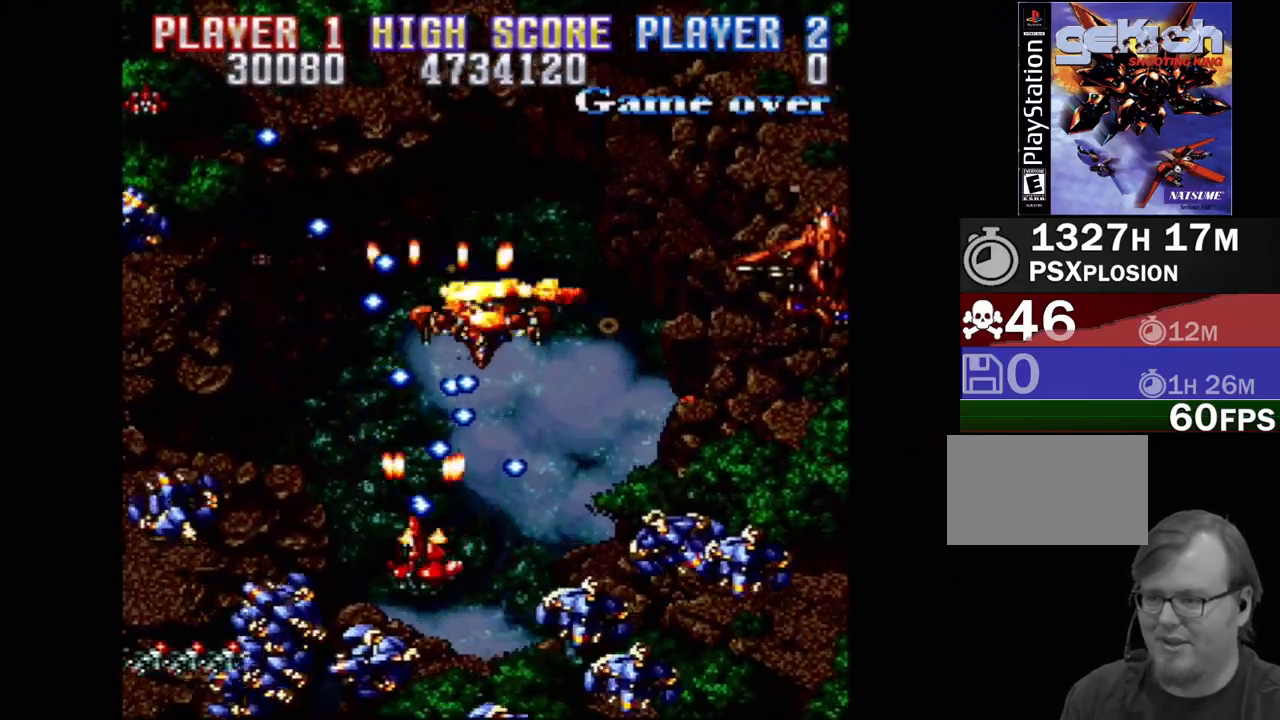
{"buttons": ["CROSS", "DPAD_DOWN", "DPAD_RIGHT"], "events": [[67, "CIRCLE", "down"], [83, "DPAD_DOWN", "down"], [233, "CIRCLE", "up"], [233, "DPAD_DOWN", "up"], [417, "DPAD_RIGHT", "down"], [433, "DPAD_DOWN", "down"]]}
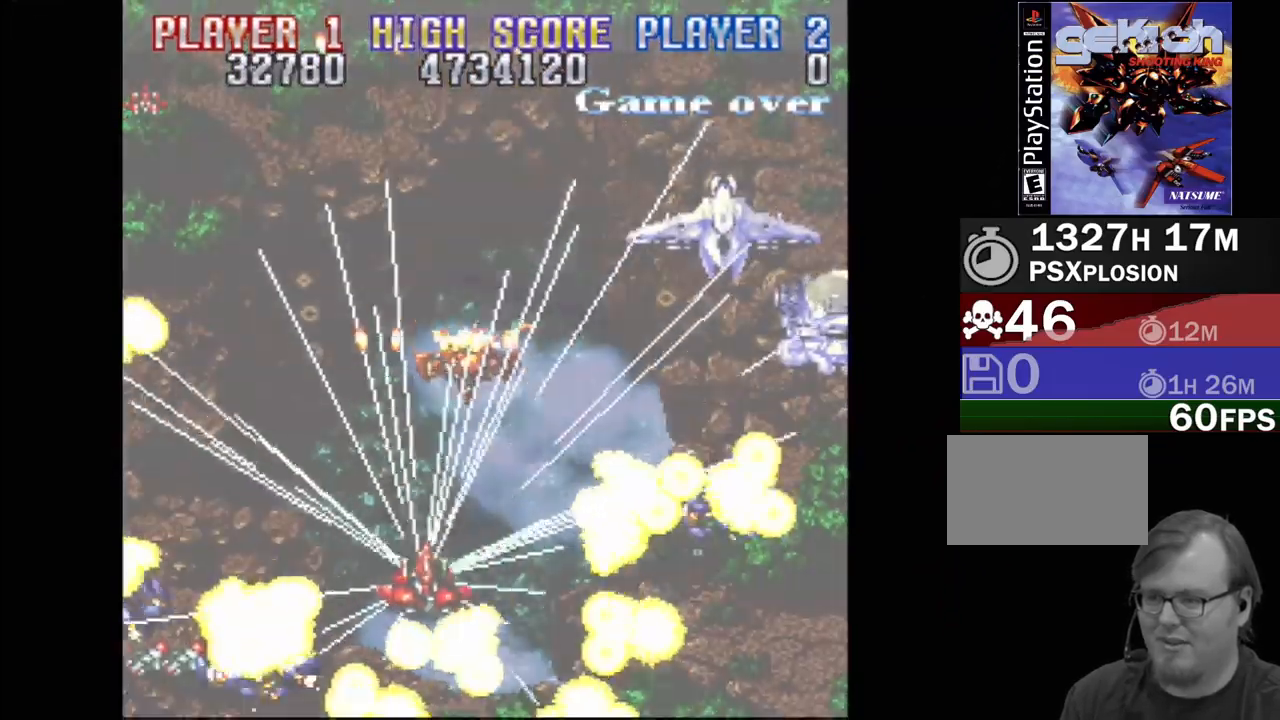
{"buttons": ["CROSS", "DPAD_DOWN", "DPAD_RIGHT"], "events": [[67, "DPAD_RIGHT", "up"], [133, "DPAD_DOWN", "up"], [317, "DPAD_RIGHT", "down"], [333, "DPAD_DOWN", "down"]]}
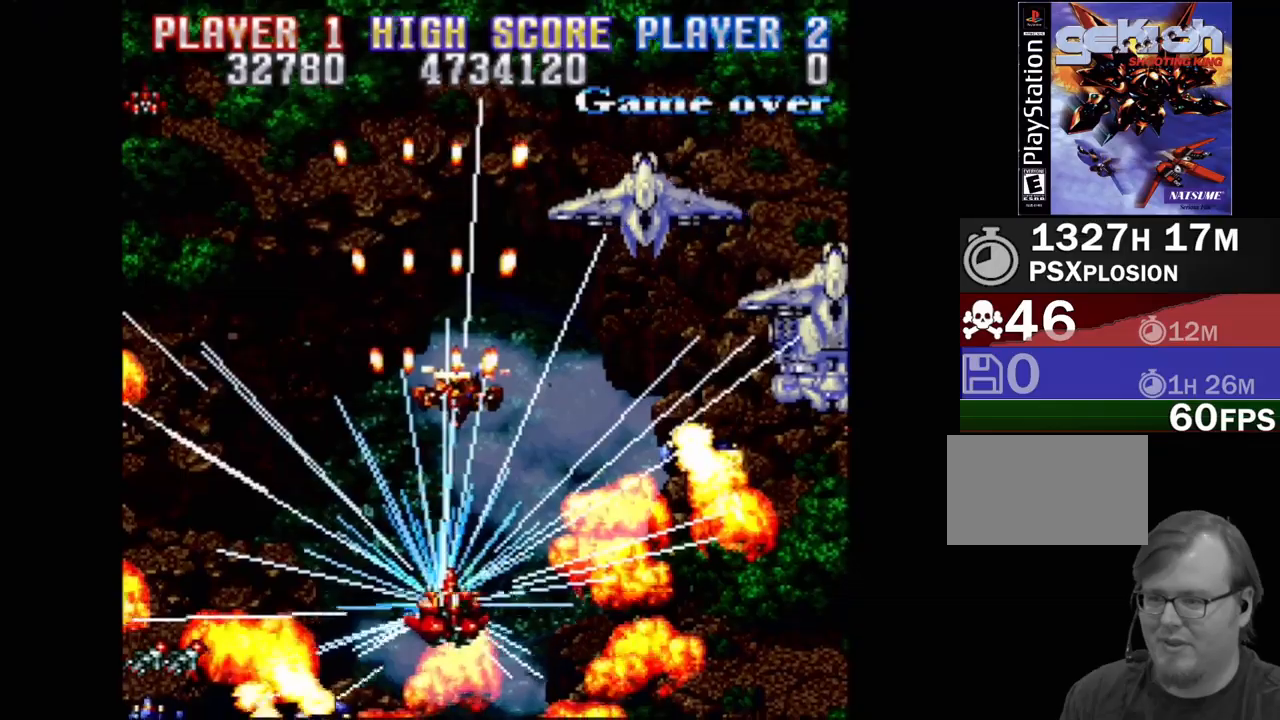
{"buttons": ["CROSS", "DPAD_DOWN", "DPAD_RIGHT"], "events": [[17, "DPAD_DOWN", "up"], [500, "DPAD_DOWN", "down"]]}
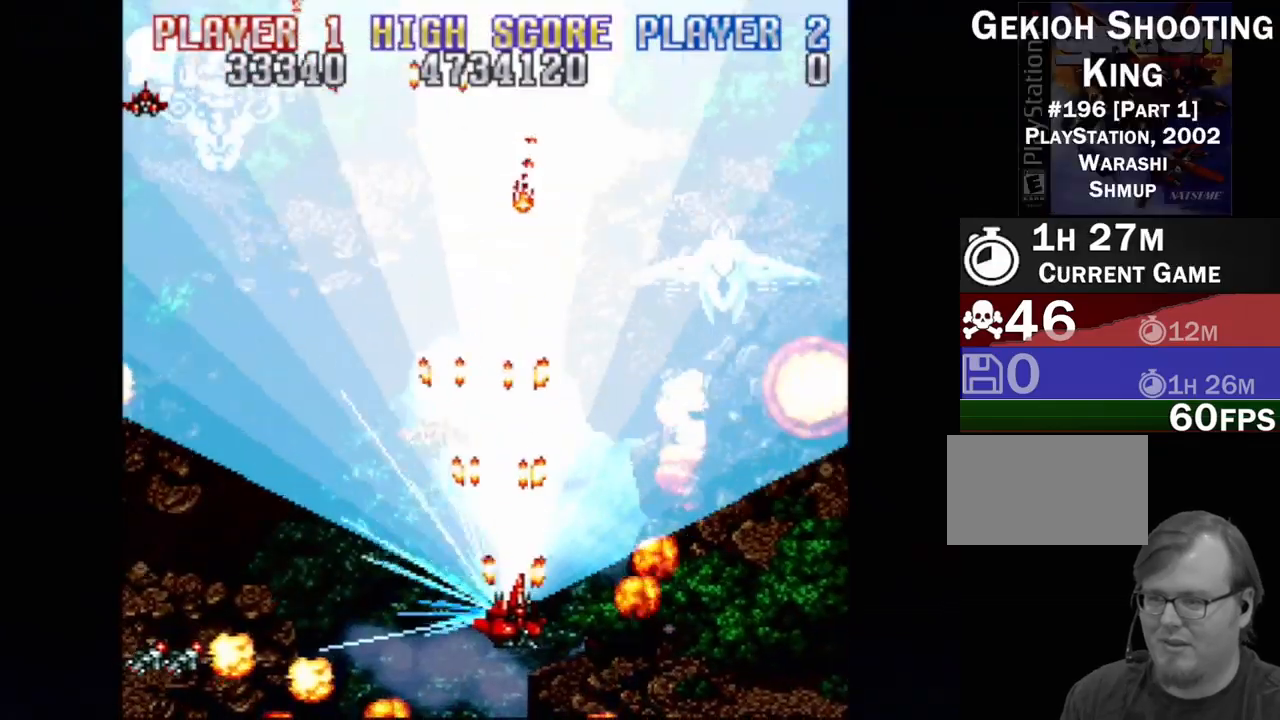
{"buttons": ["CROSS", "DPAD_LEFT"], "events": [[217, "DPAD_RIGHT", "up"], [250, "DPAD_DOWN", "up"], [250, "DPAD_LEFT", "down"]]}